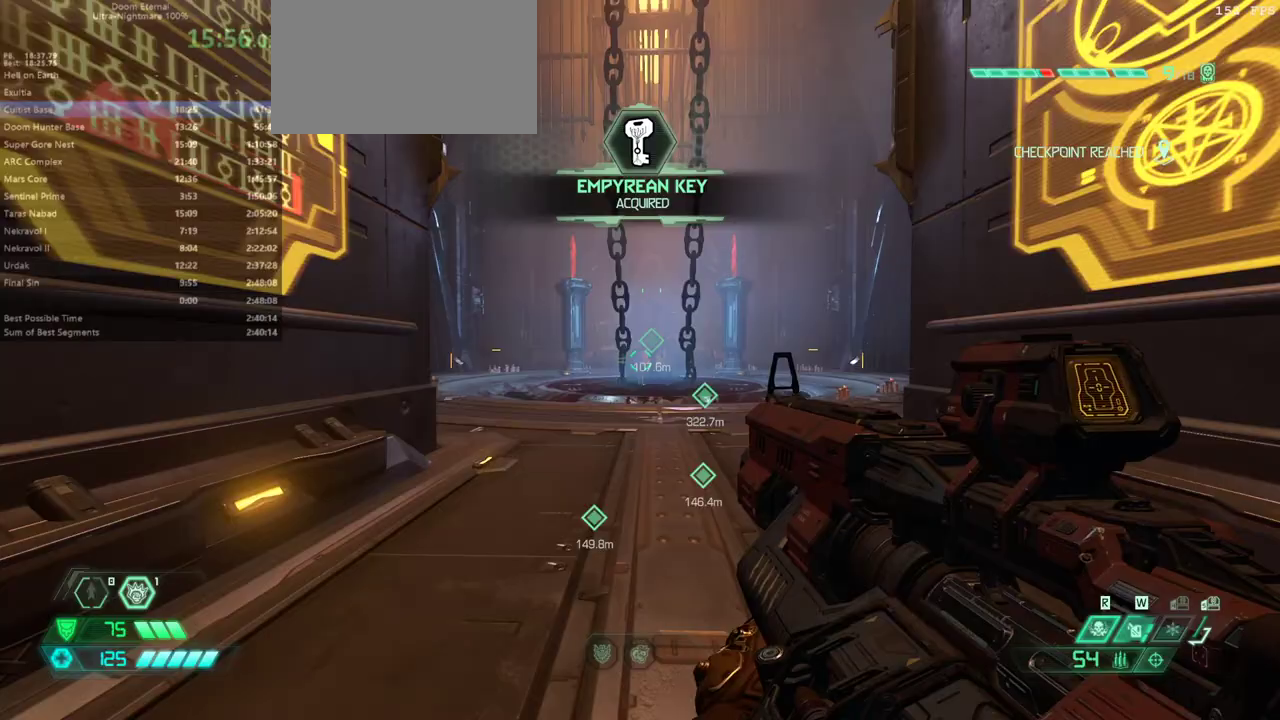
Gameplay with keyboard and mouse; each line is a JSON object with the keys and mouse buttons held at the frame after it. "events" lists presses ("down") and releases ("up") of "1", "alt", "bfg", "bl", "bw", "c", "caps_lock", "cg", "cs", "csg", "ctrl", "dash", "fb", "fw", "hc", "jump", "l", "mel", "mod", "pr", "r", "rl", "ssg", "tab", "v", "z", "mouse_left", "mouse_wheel" and "mouse_right" between this image and that frame as [ms after this image, input, new state], when the widget could be followed in between. "mouse_left", "mouse_wheel", "mouse_right" = the "left", "wheel", "right" buttons of the "mouse" list. No other keys are recorded. "wheel" means that the mouse wheel is clicked or scrolled. Key names are as the overlay labels them; some are game actions (e.g. jump) rather than physical keys. Not read: mouse_move.
{"keys": ["fw"], "mouse": [], "events": [[400, "dash", "down"], [467, "dash", "up"]]}
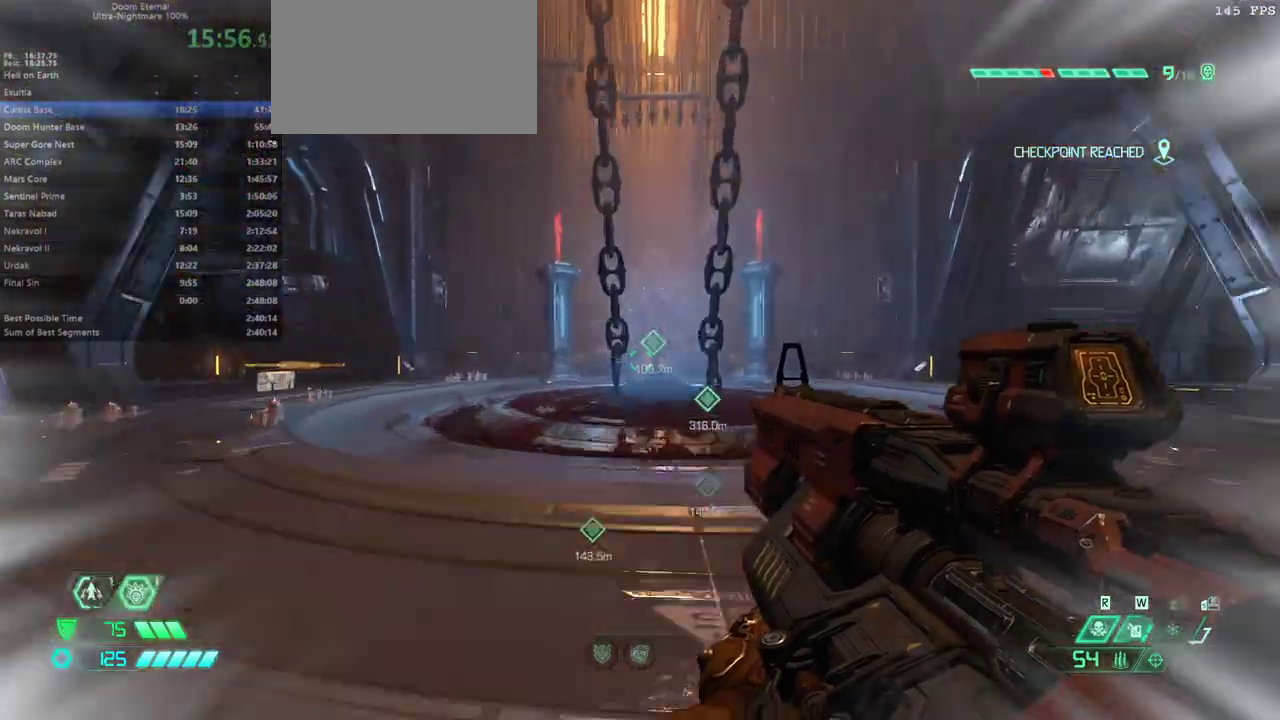
{"keys": ["dash", "fw"], "mouse": [], "events": [[500, "dash", "down"]]}
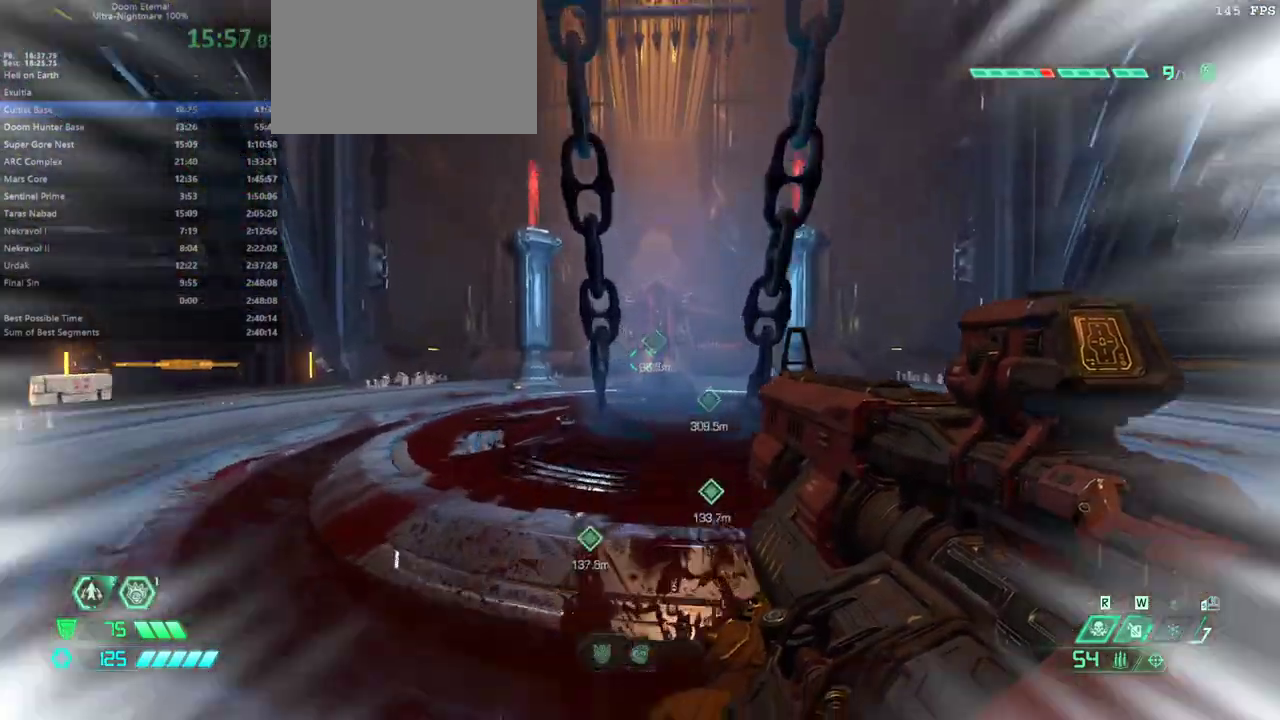
{"keys": ["fw"], "mouse": [], "events": [[67, "dash", "up"]]}
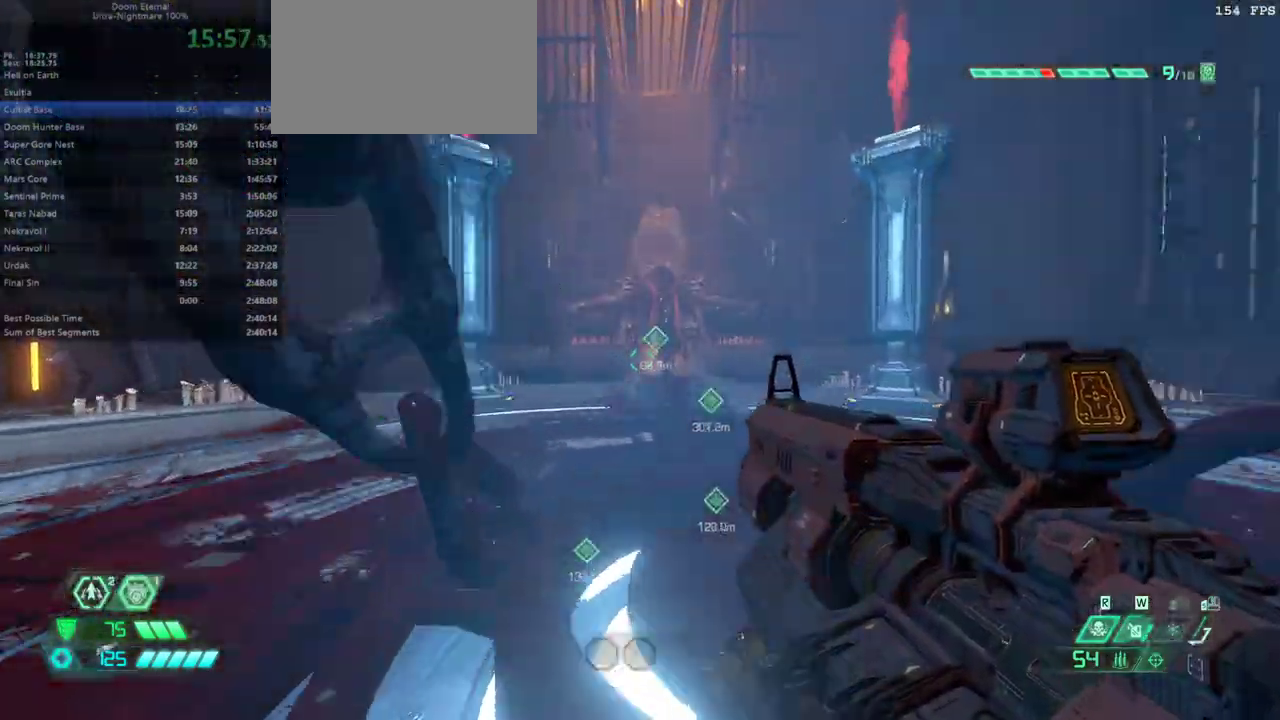
{"keys": ["fw"], "mouse": [], "events": [[67, "dash", "down"], [167, "dash", "up"]]}
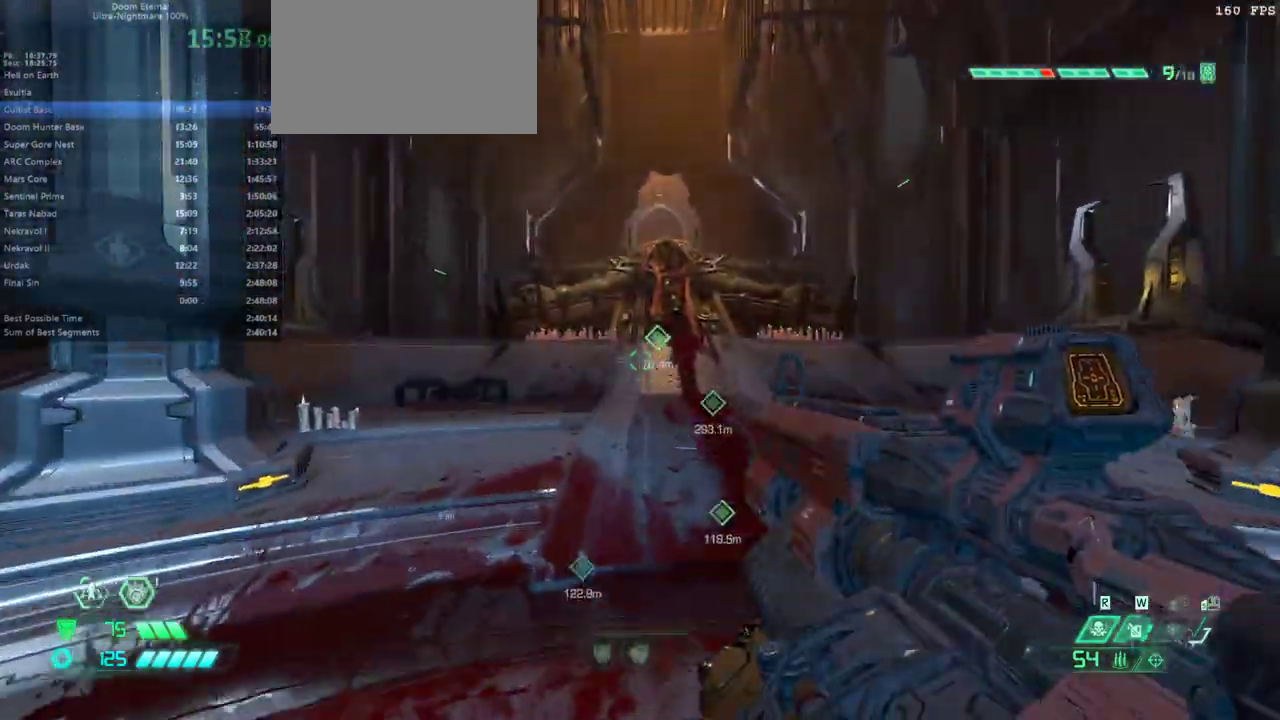
{"keys": ["fw"], "mouse": [], "events": [[133, "dash", "down"], [233, "dash", "up"]]}
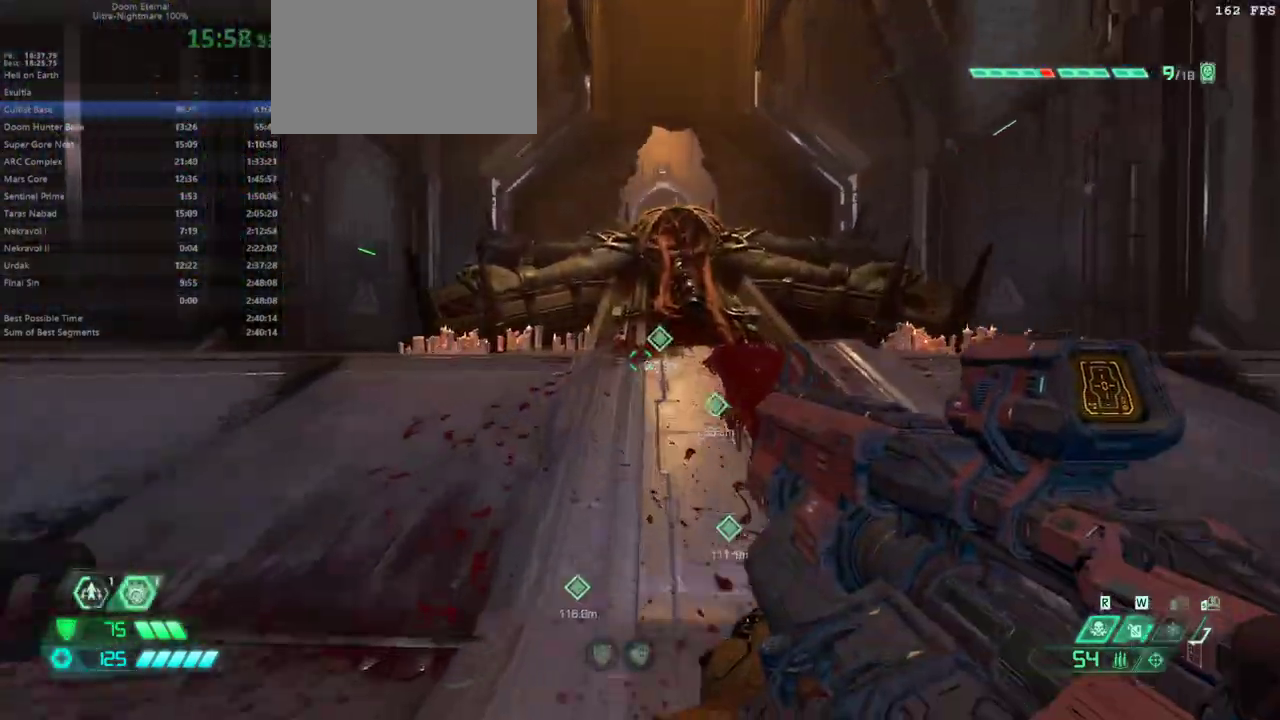
{"keys": ["fw"], "mouse": [], "events": [[200, "dash", "down"], [300, "dash", "up"]]}
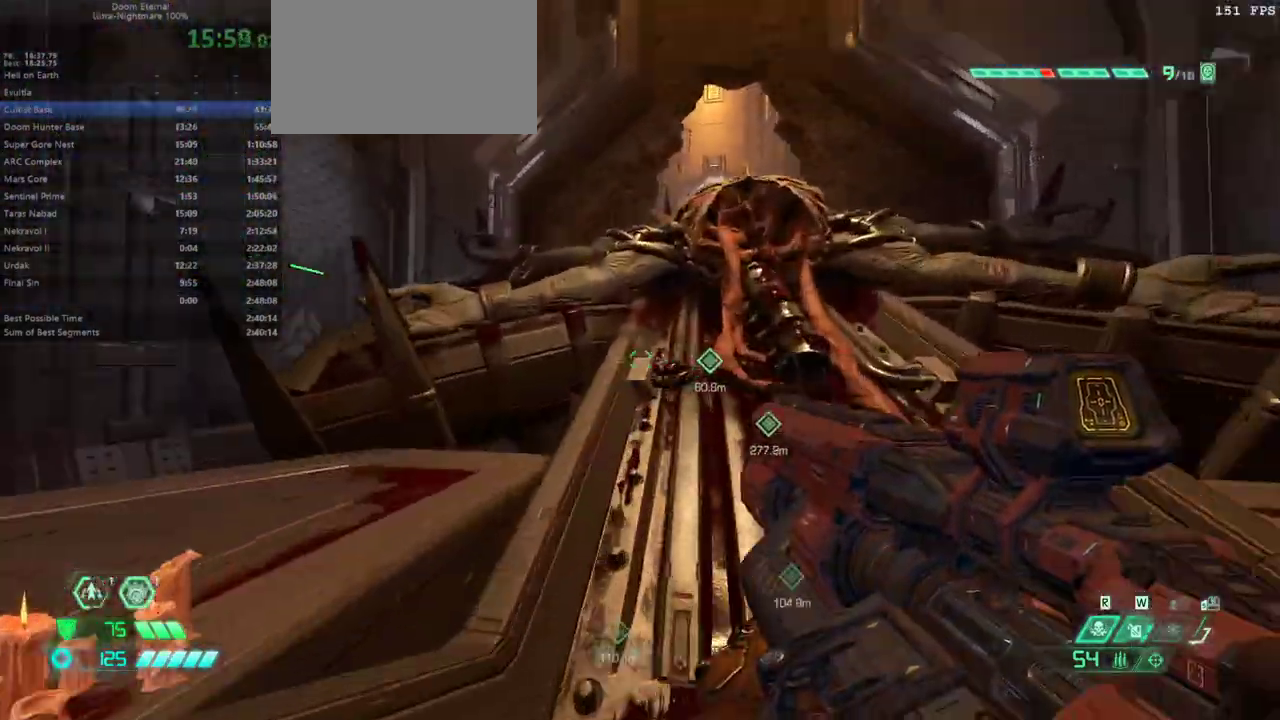
{"keys": ["fw"], "mouse": [], "events": [[300, "dash", "down"], [400, "dash", "up"]]}
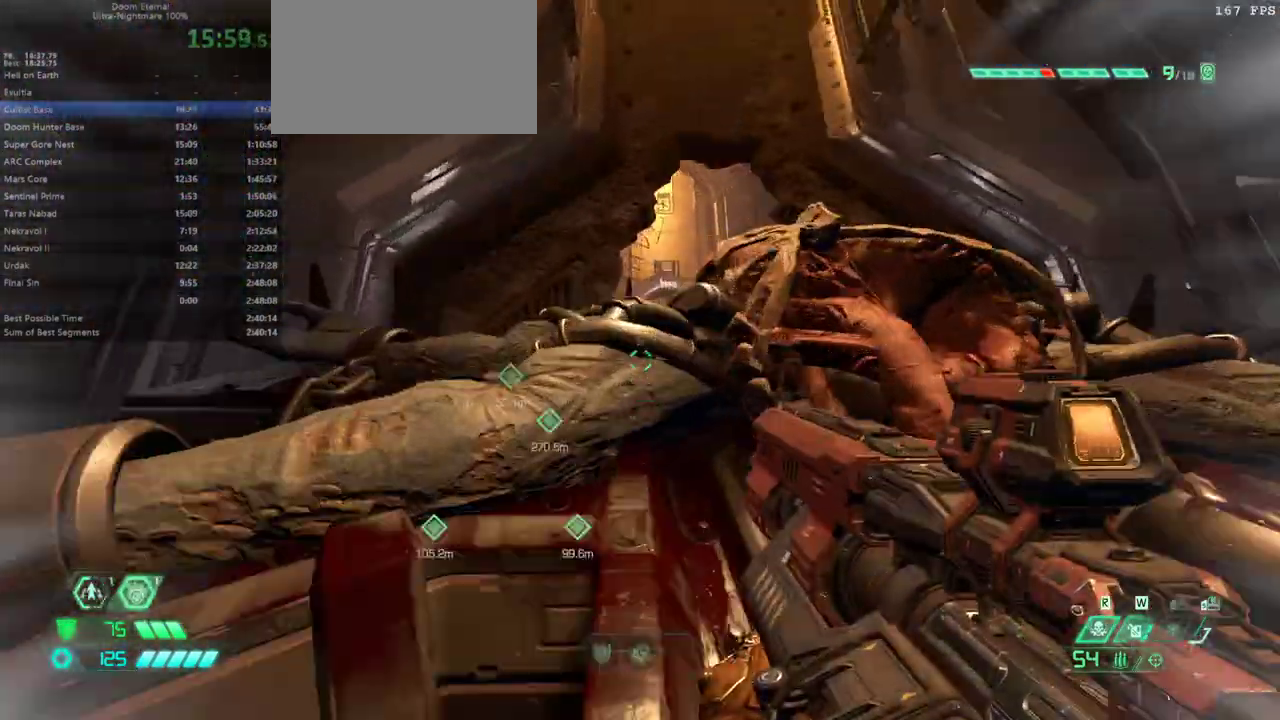
{"keys": ["fw"], "mouse": [], "events": [[367, "jump", "down"], [500, "jump", "up"]]}
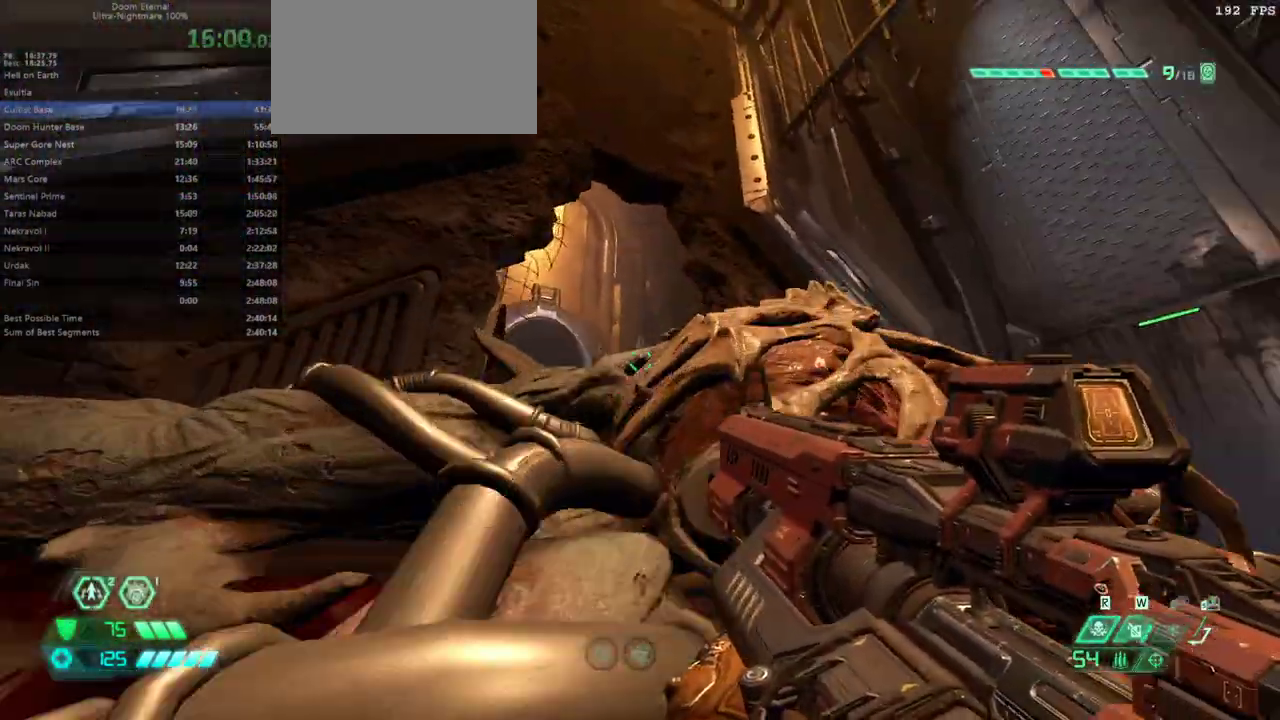
{"keys": ["fw"], "mouse": [], "events": [[100, "jump", "down"], [200, "jump", "up"], [400, "jump", "down"], [467, "jump", "up"]]}
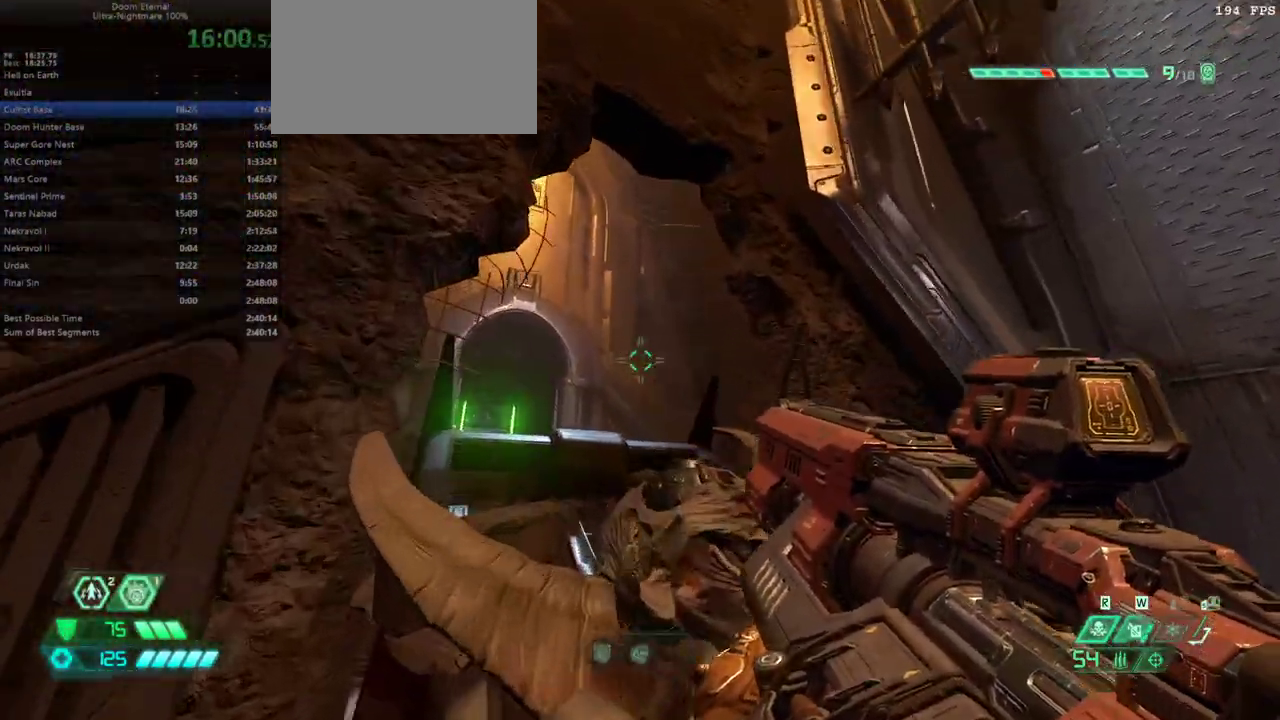
{"keys": ["fw", "r"], "mouse": [], "events": [[67, "jump", "down"], [233, "jump", "up"], [267, "r", "down"]]}
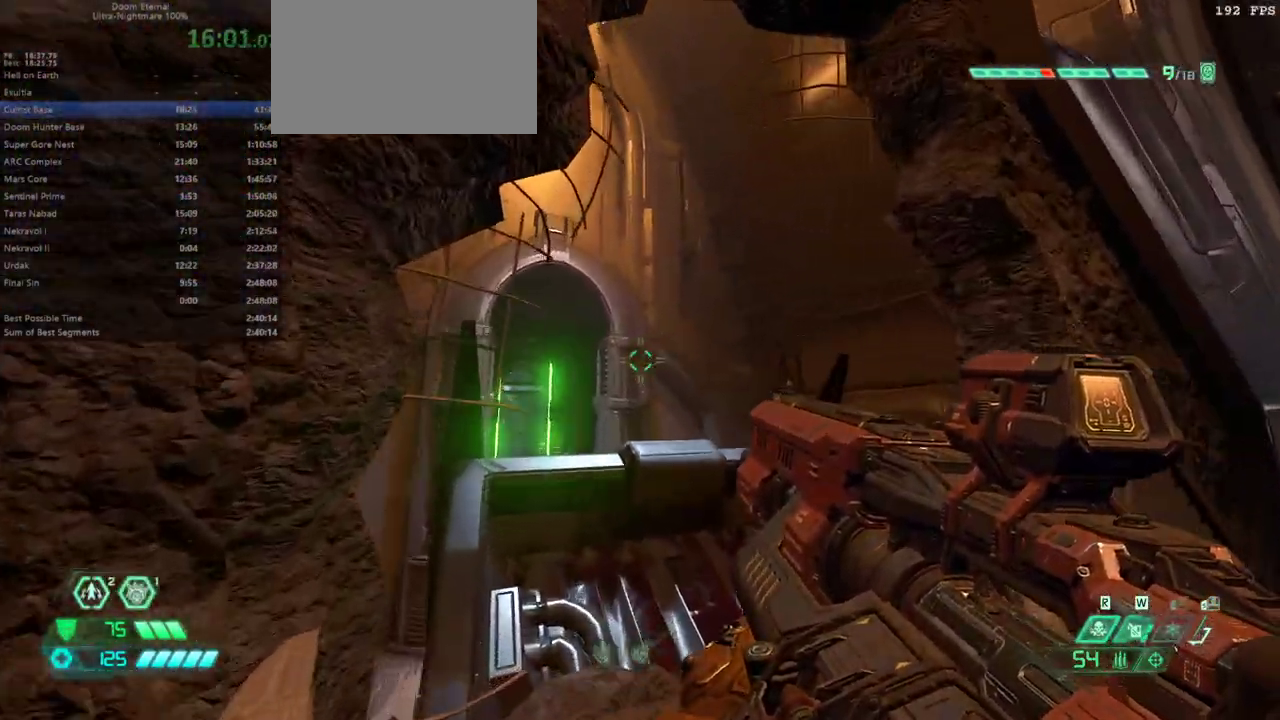
{"keys": ["fw"], "mouse": [], "events": [[333, "r", "up"]]}
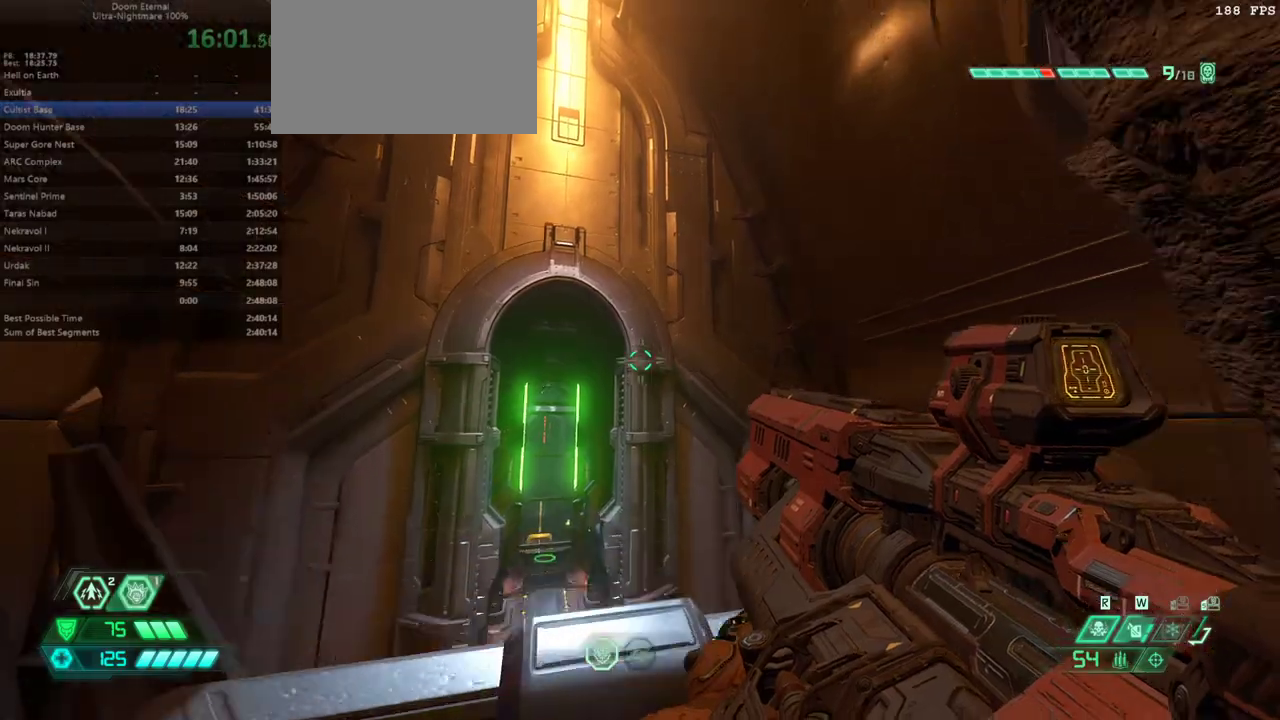
{"keys": ["fw"], "mouse": [], "events": []}
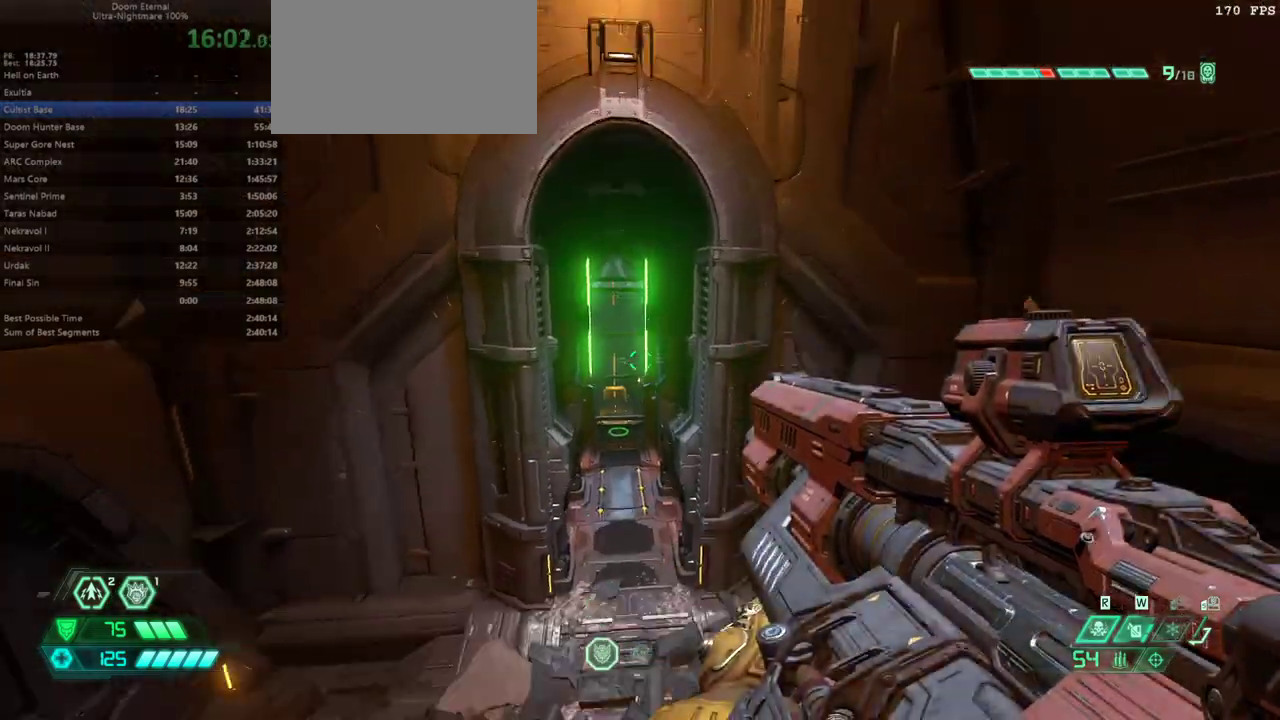
{"keys": ["fw"], "mouse": [], "events": [[33, "dash", "down"], [167, "dash", "up"], [267, "dash", "down"], [367, "dash", "up"]]}
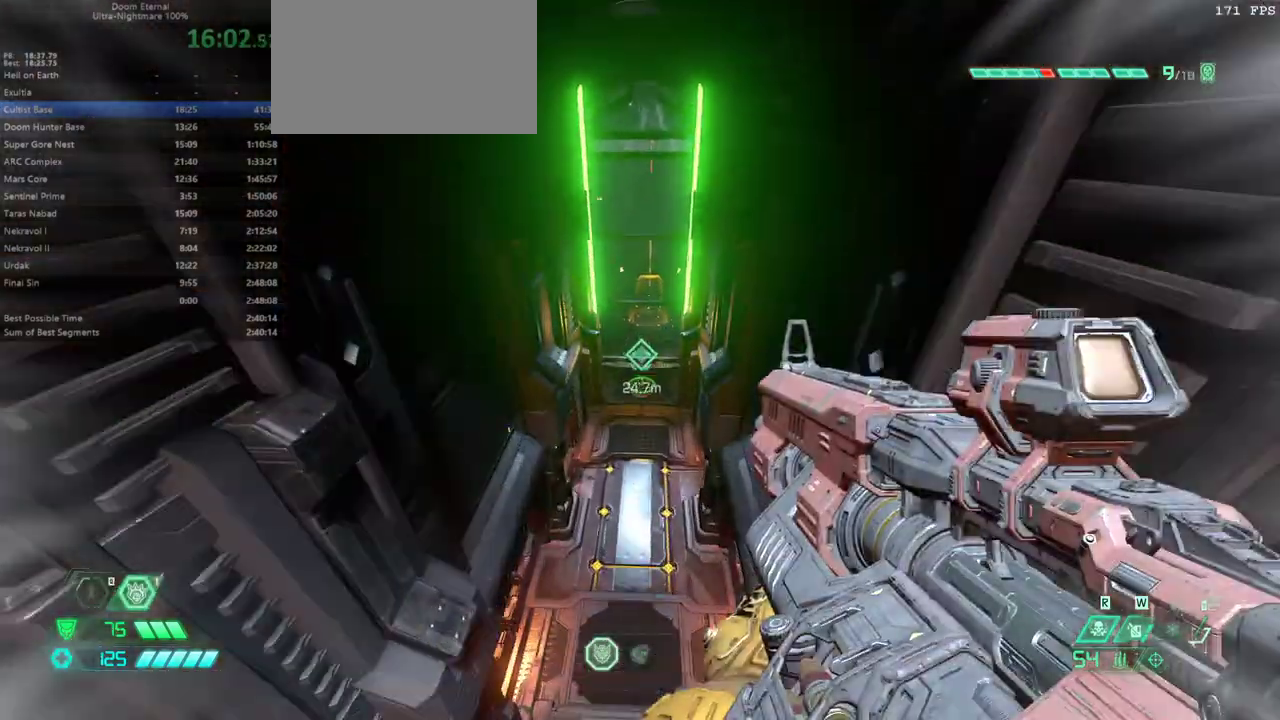
{"keys": ["fw"], "mouse": [], "events": []}
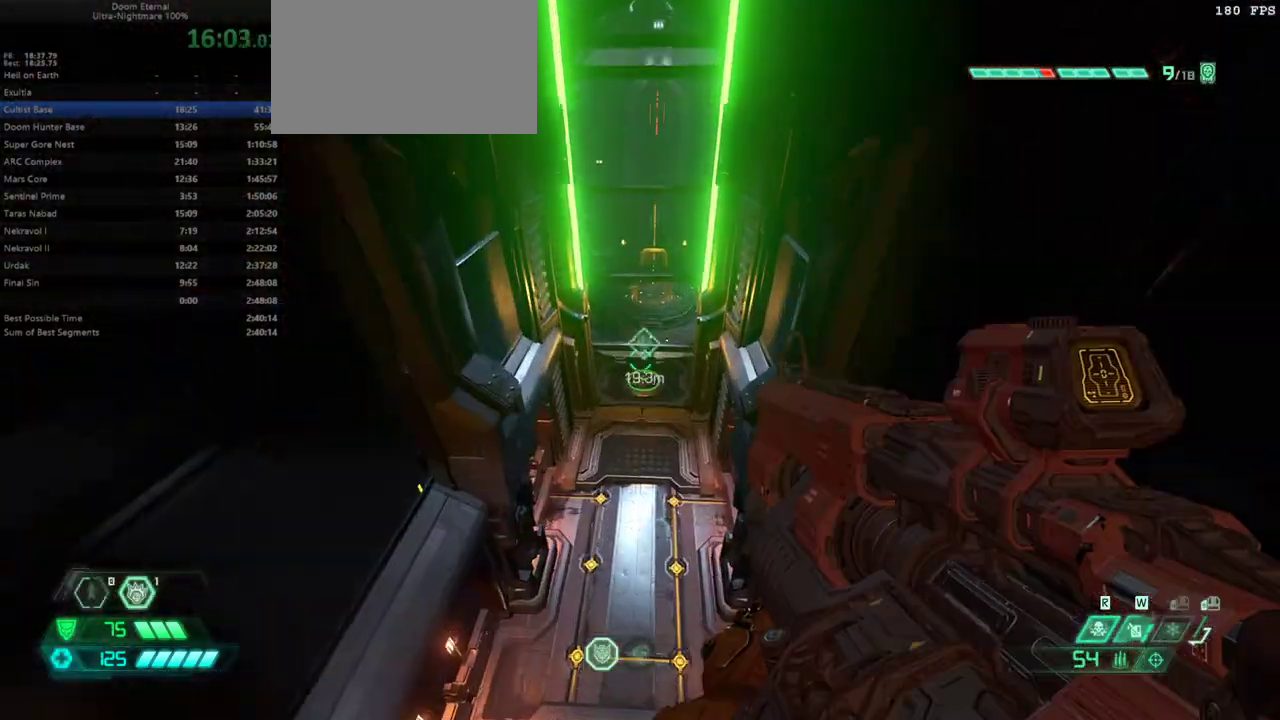
{"keys": ["fw"], "mouse": [], "events": []}
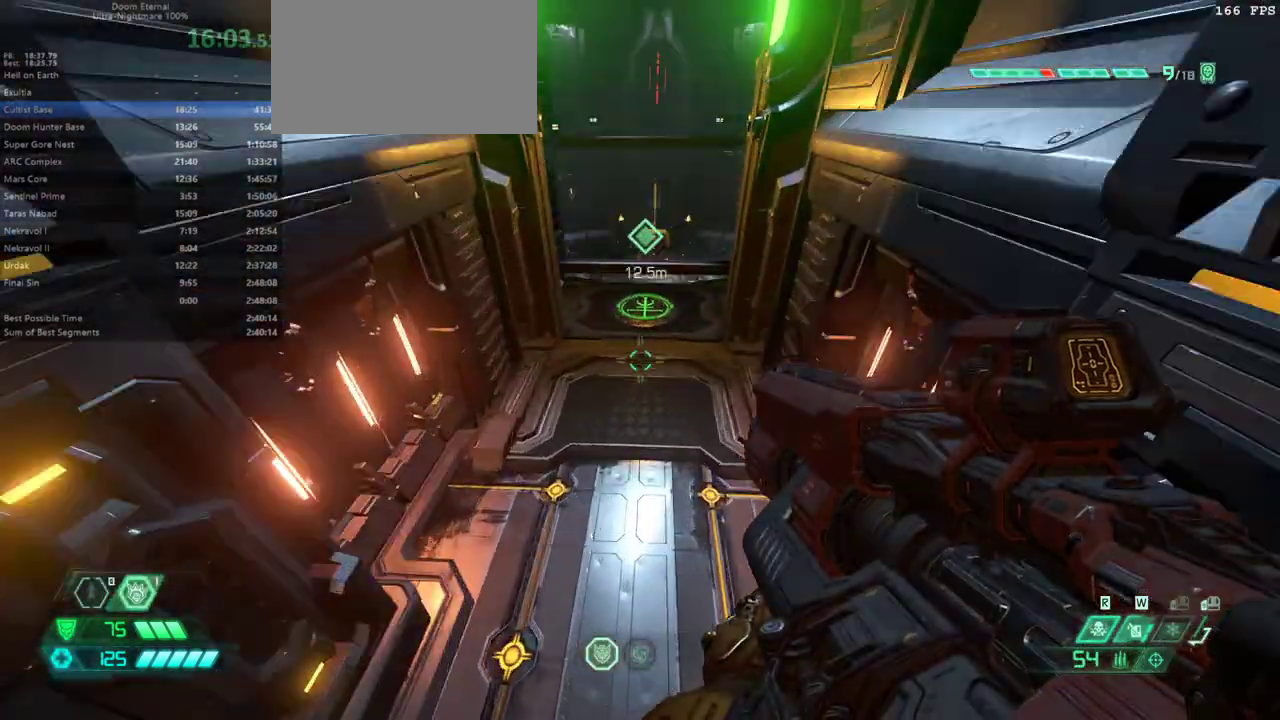
{"keys": [], "mouse": [], "events": [[467, "fw", "up"]]}
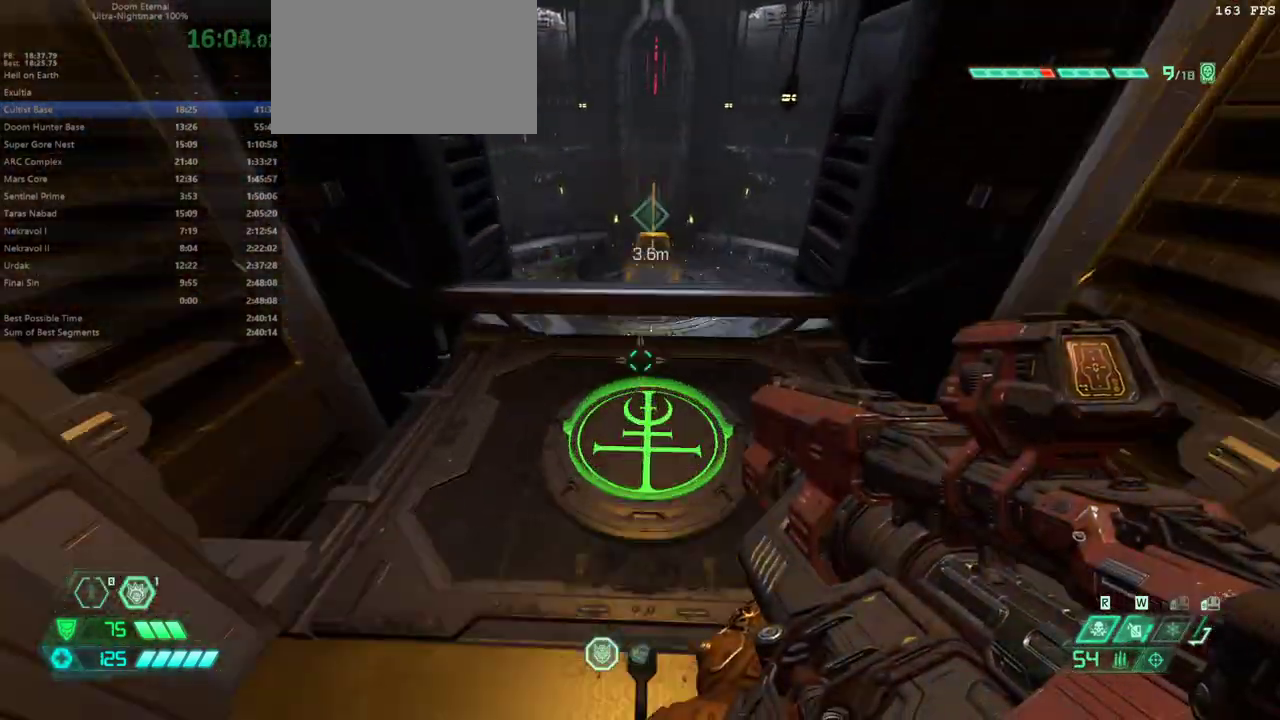
{"keys": ["bw"], "mouse": [], "events": [[33, "bw", "down"], [267, "bw", "up"], [500, "bw", "down"]]}
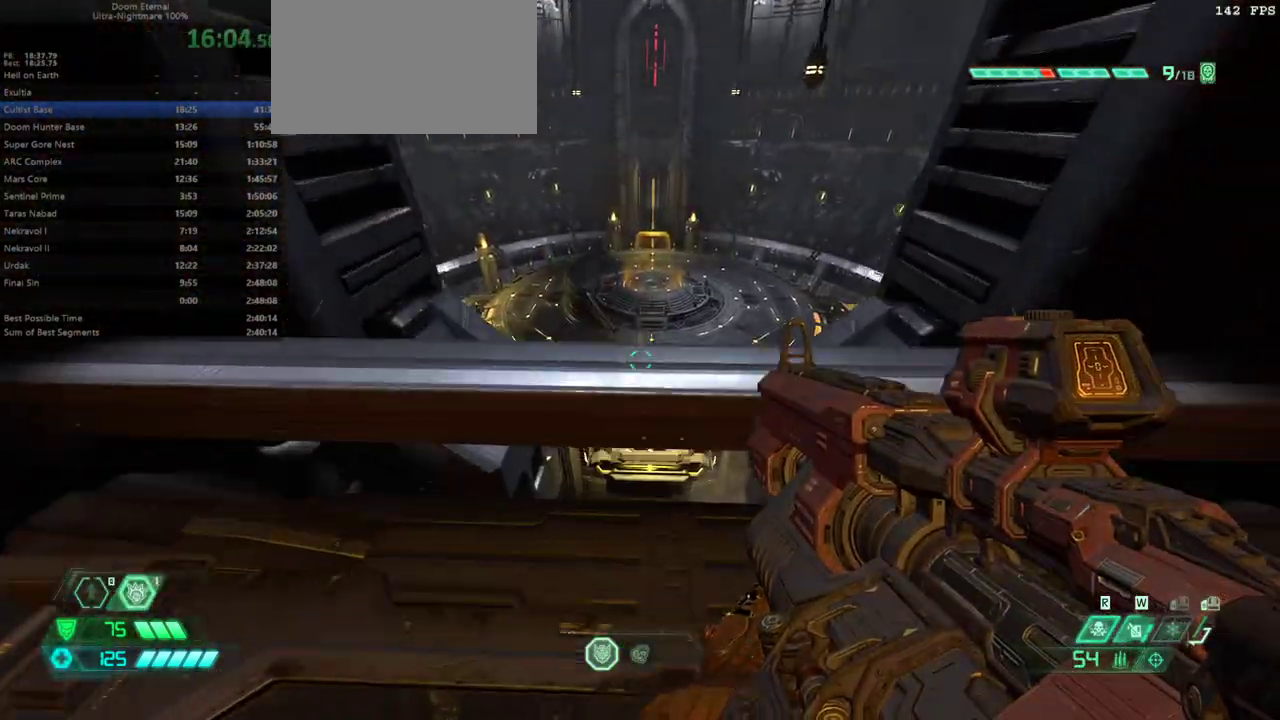
{"keys": [], "mouse": [], "events": [[433, "bw", "up"]]}
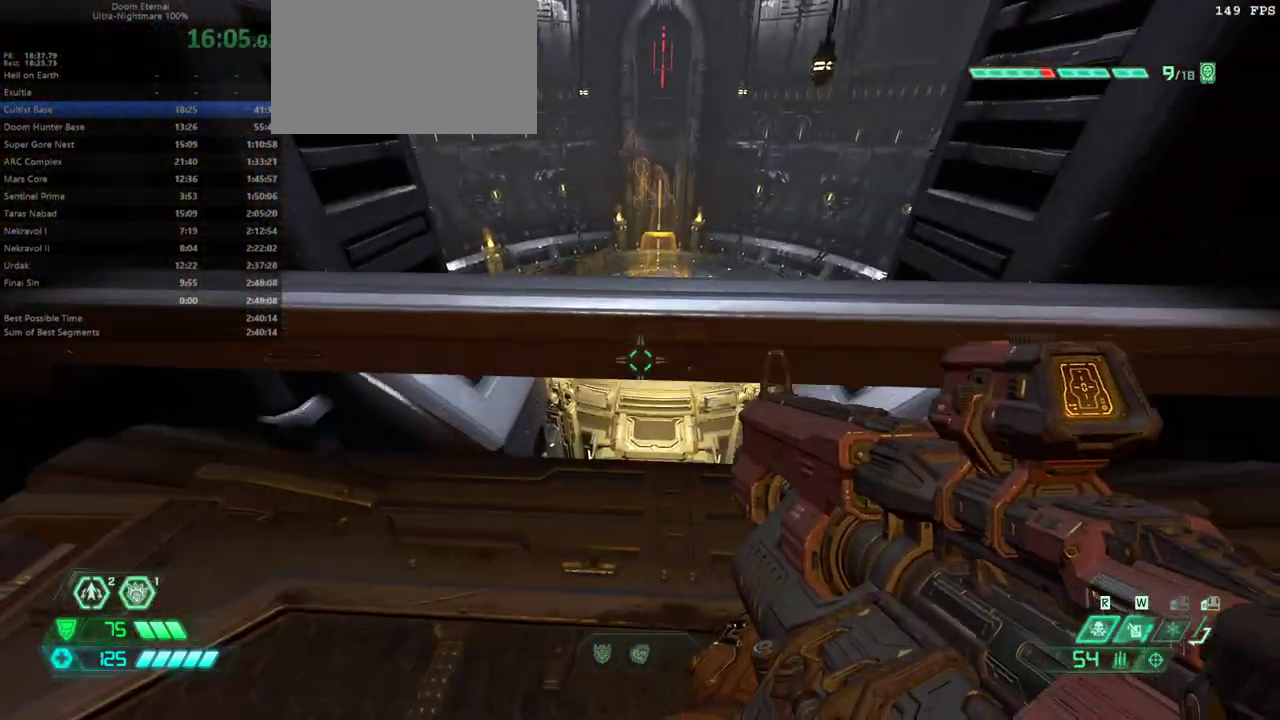
{"keys": [], "mouse": [], "events": []}
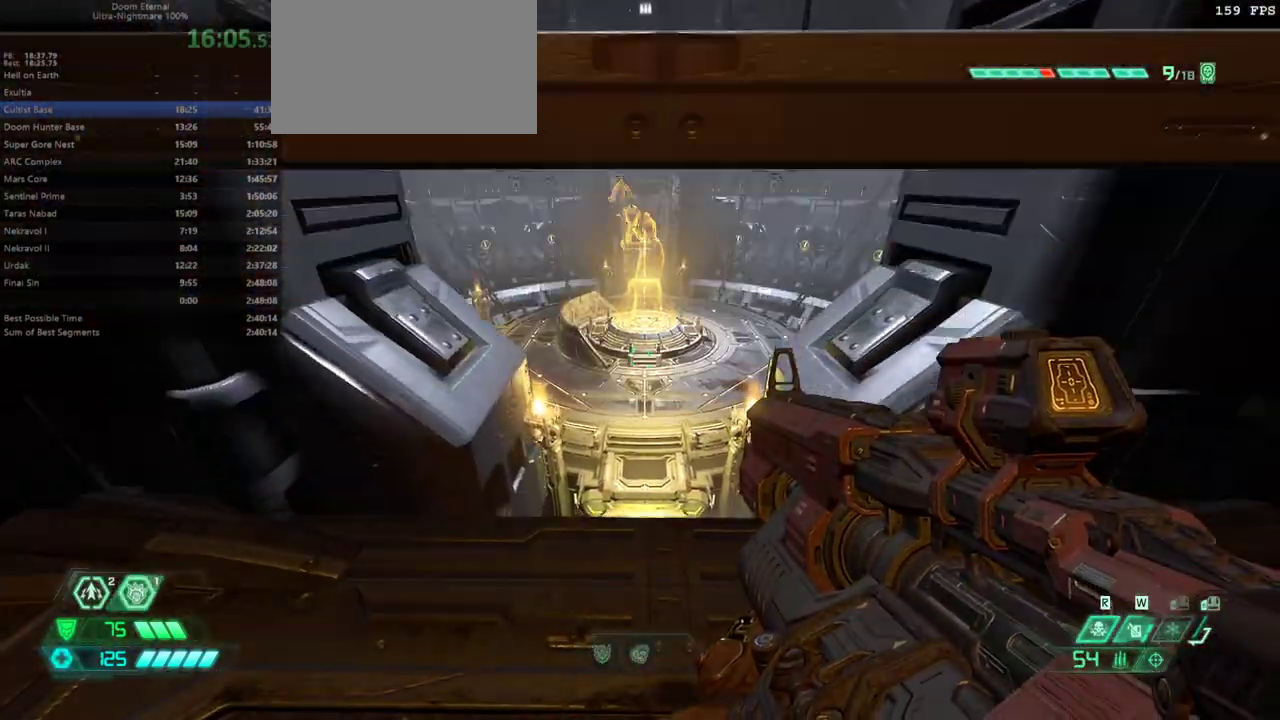
{"keys": [], "mouse": [], "events": []}
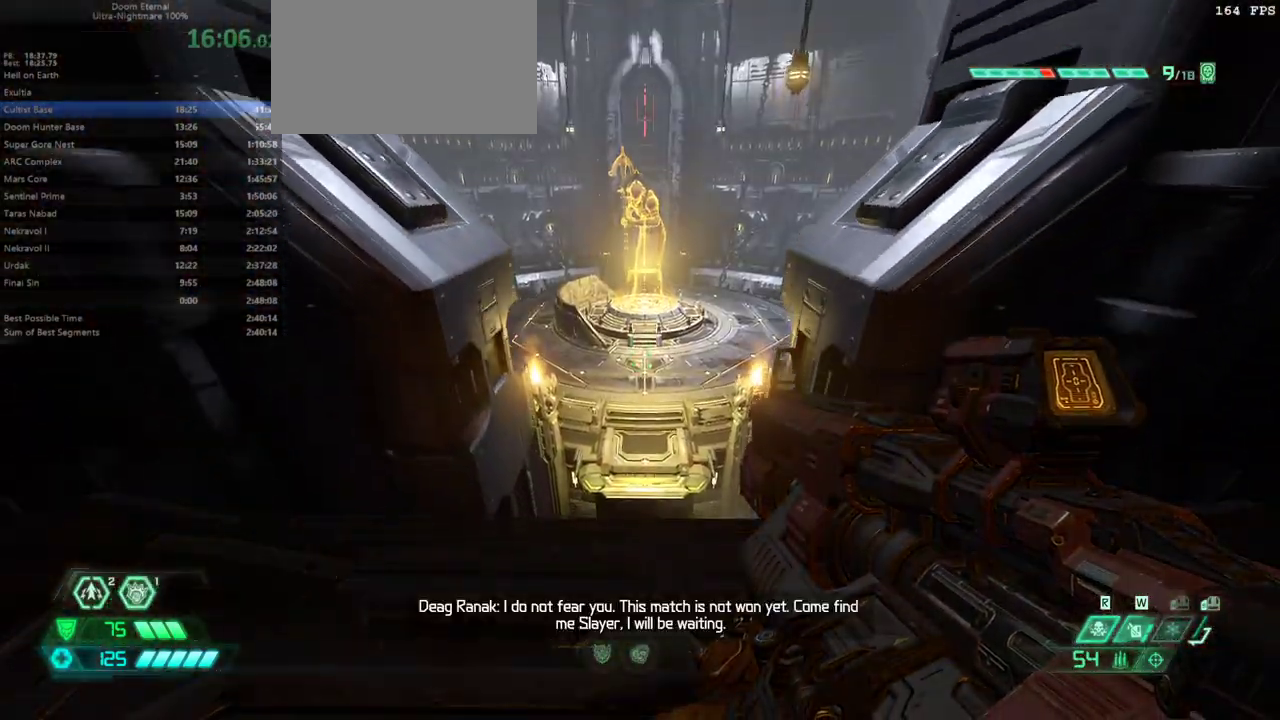
{"keys": [], "mouse": [], "events": []}
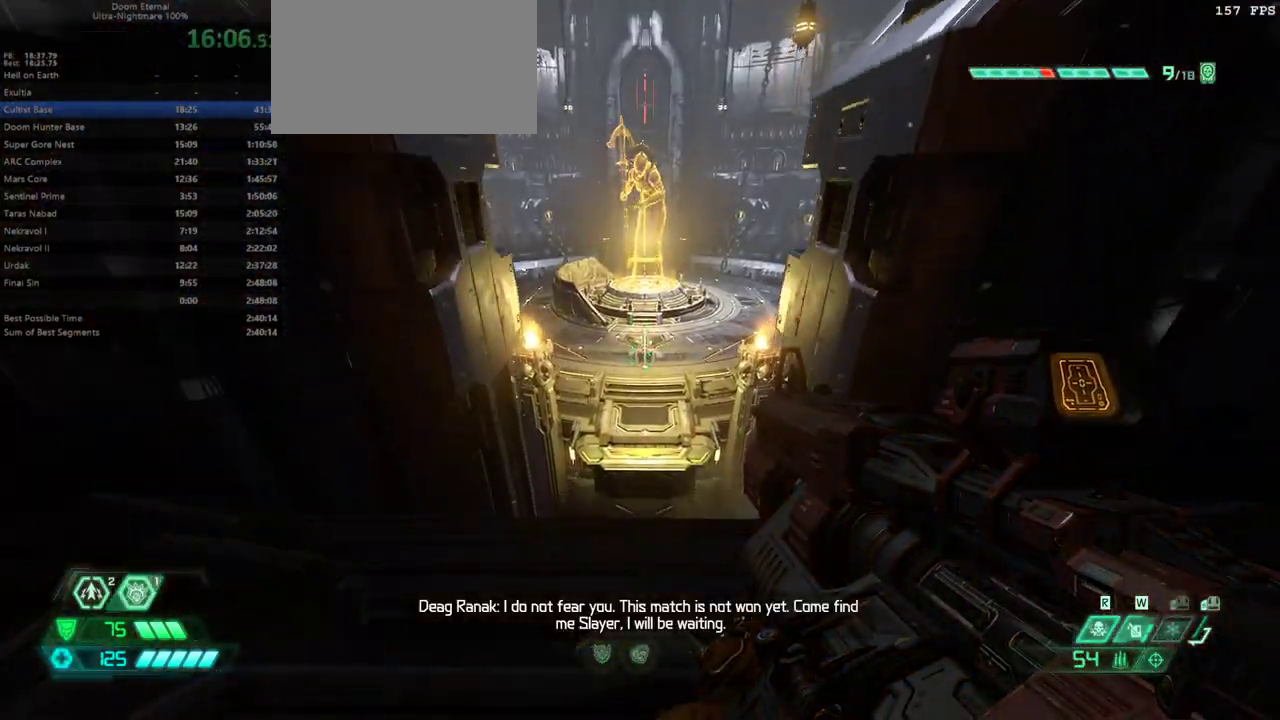
{"keys": [], "mouse": [], "events": []}
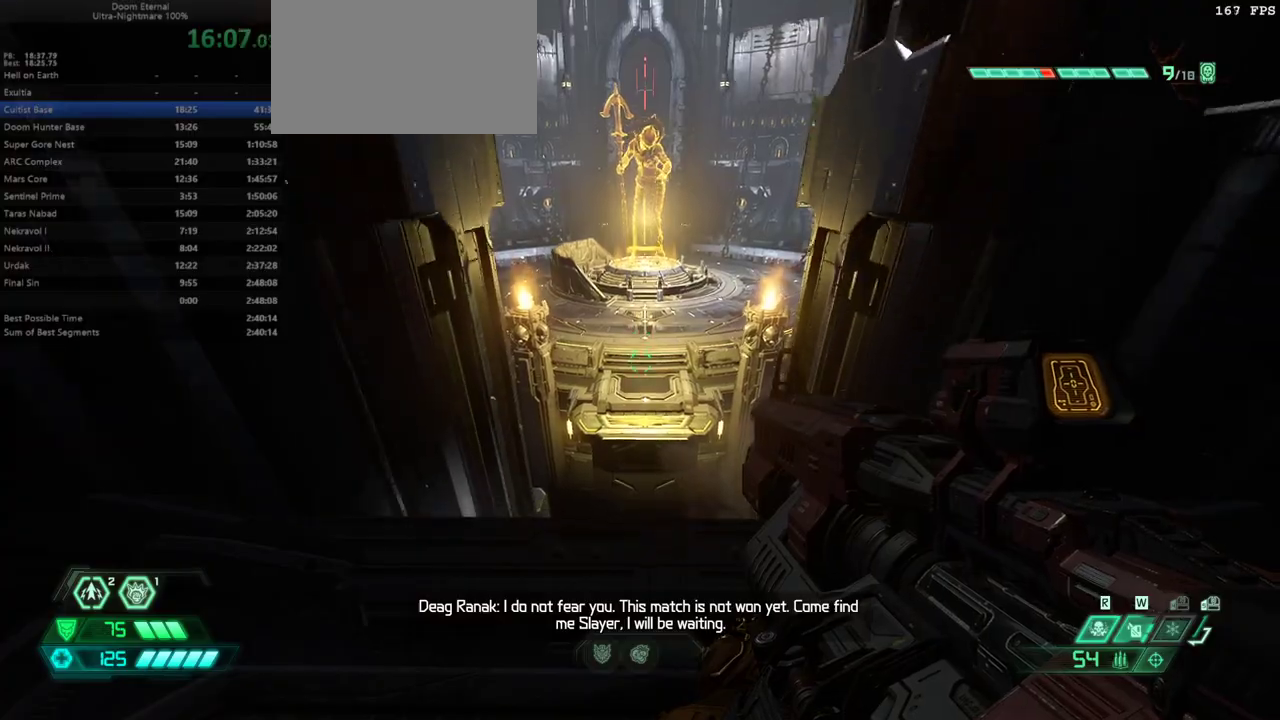
{"keys": [], "mouse": [], "events": []}
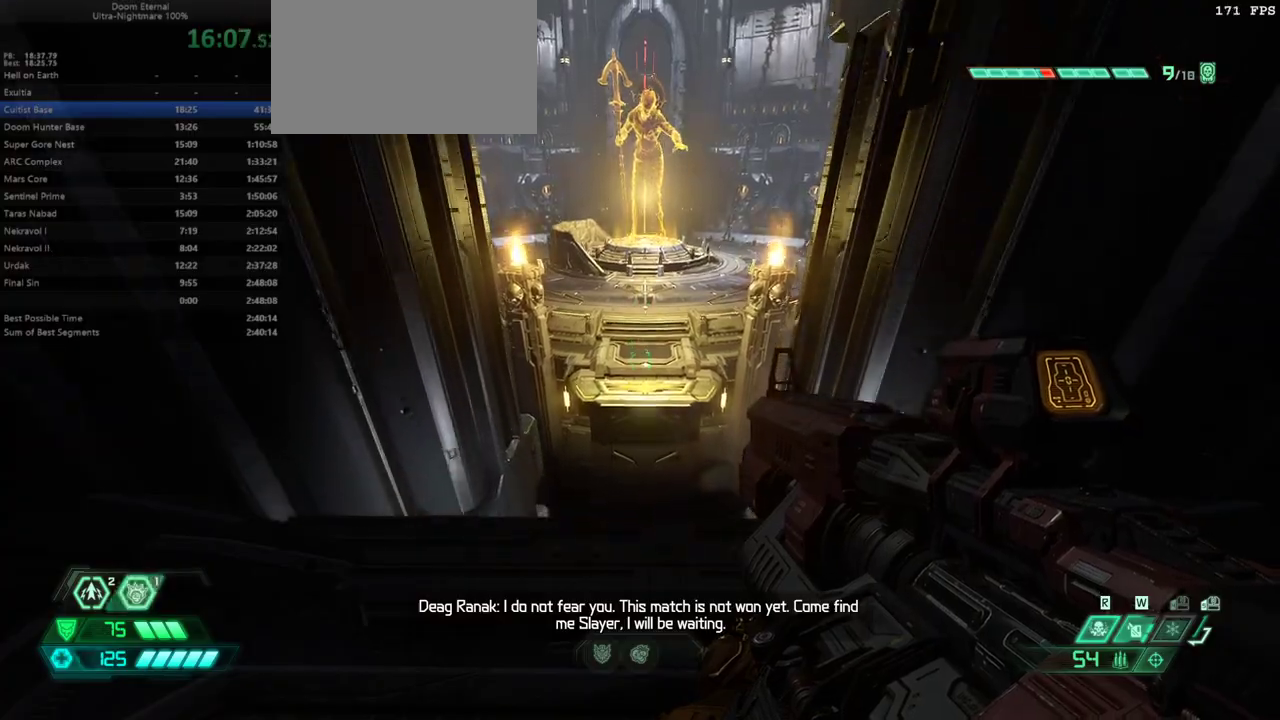
{"keys": [], "mouse": [], "events": []}